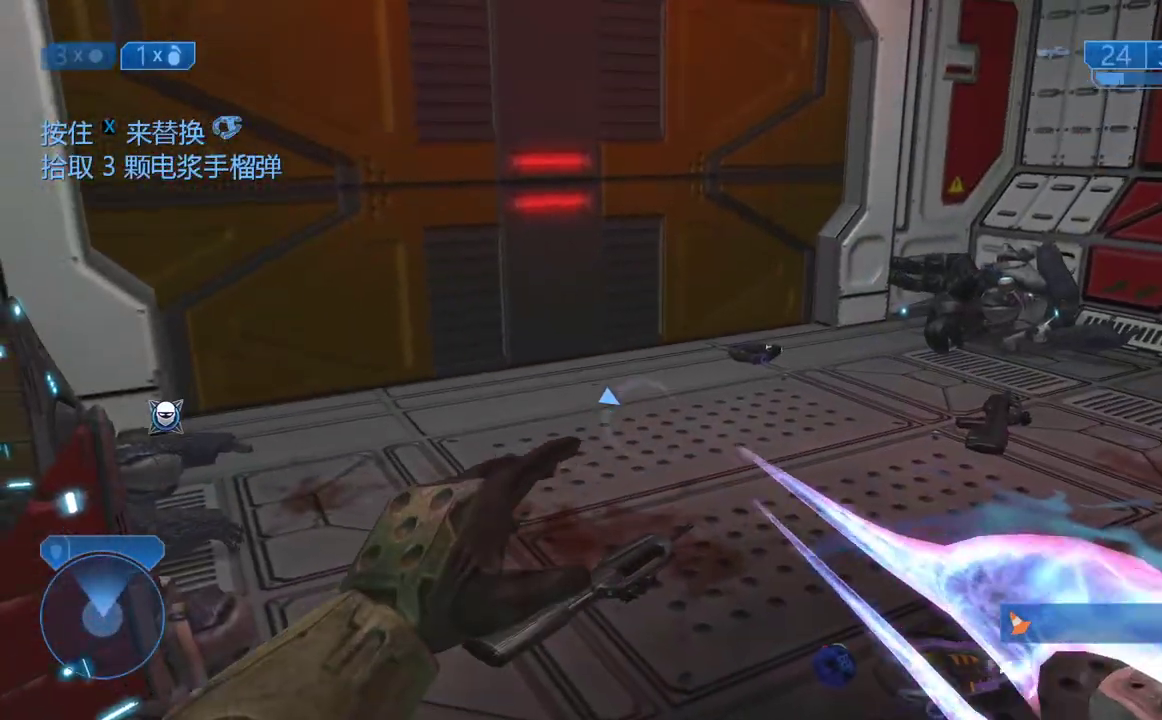
Gameplay with a controller (Xbox layout); each line is a JSON object with the inputs held at the frame after it. "button_events" lists button changes between this image and that frame as [ms after this image, input, new state], when the widget could be followed in between (sticks are given only as held states). This document gives stick clicks only as held states, not as events. Not read: left_stick.
{"buttons": [], "right_stick": "down", "button_events": [[50, "X", "down"], [367, "X", "up"]]}
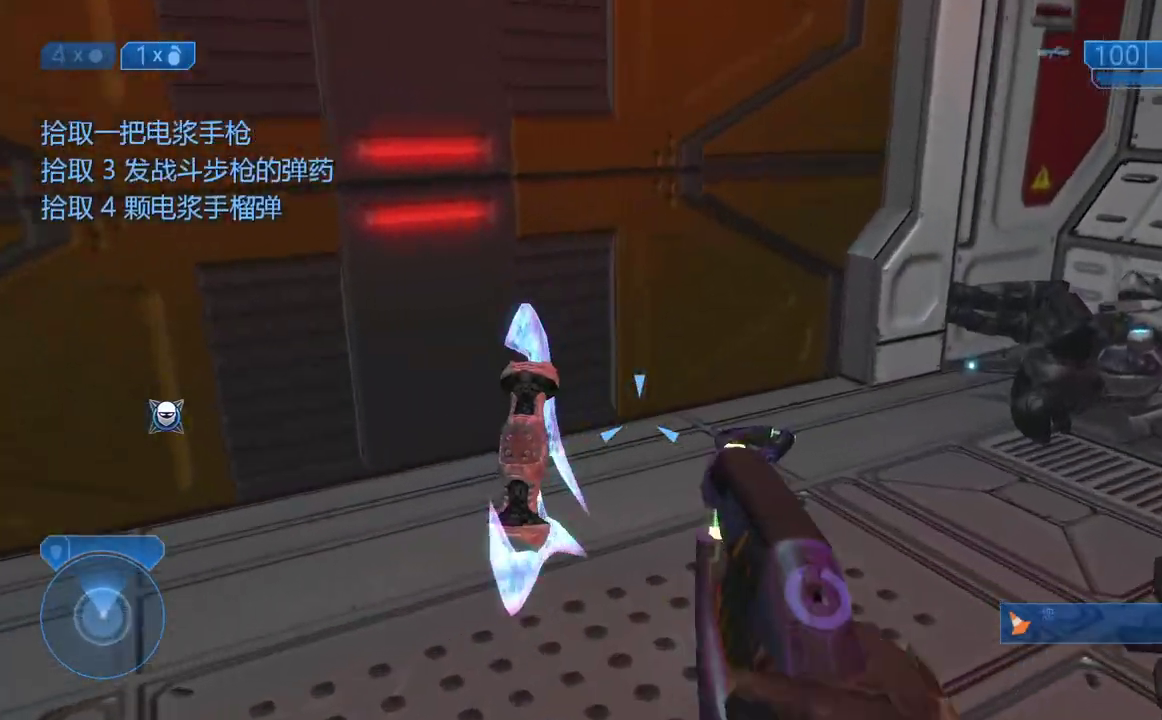
{"buttons": [], "right_stick": "center", "button_events": []}
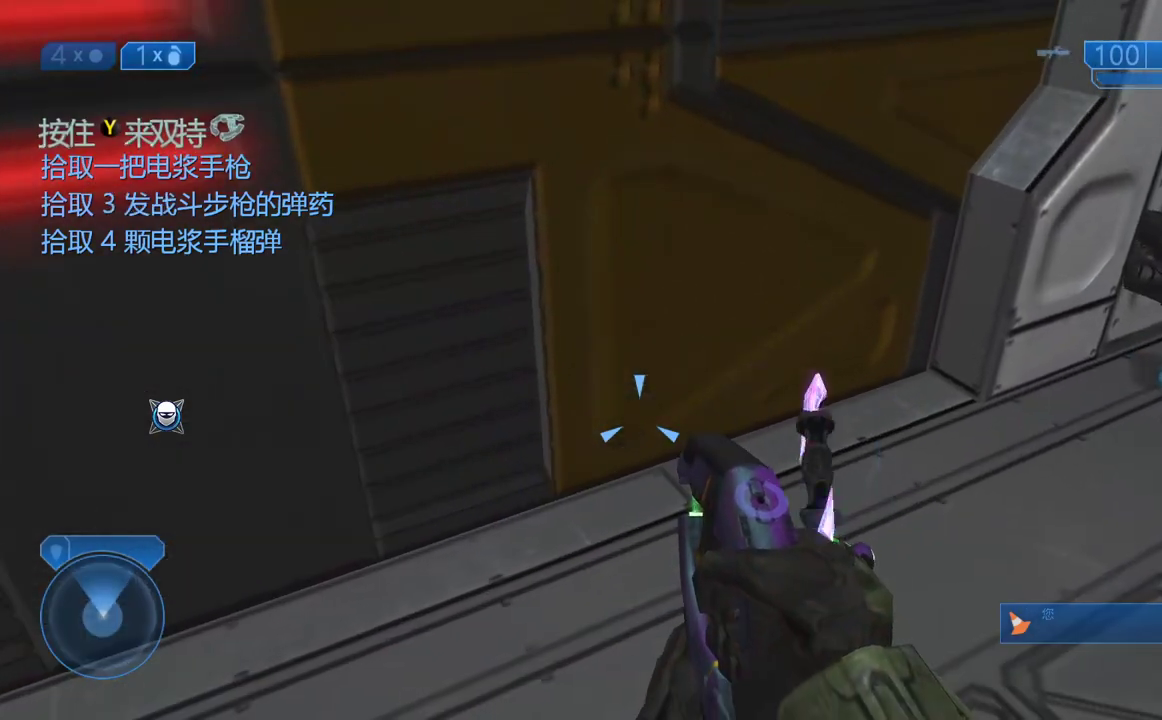
{"buttons": [], "right_stick": "down", "button_events": []}
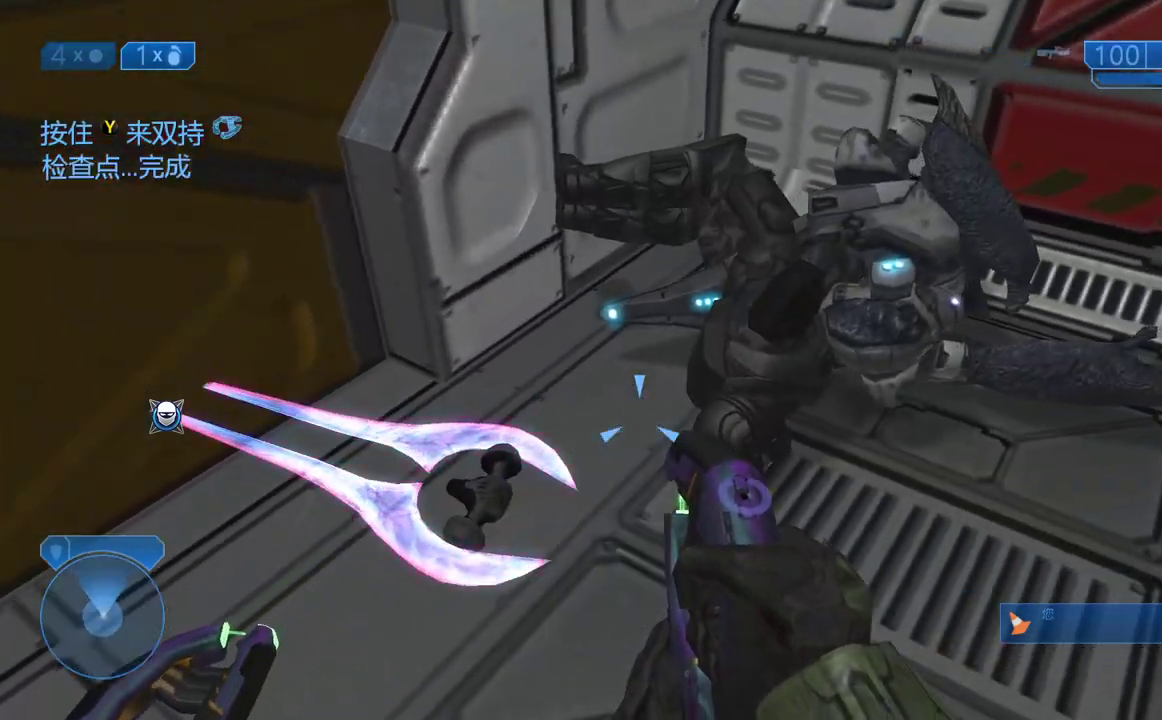
{"buttons": [], "right_stick": "up-right", "button_events": []}
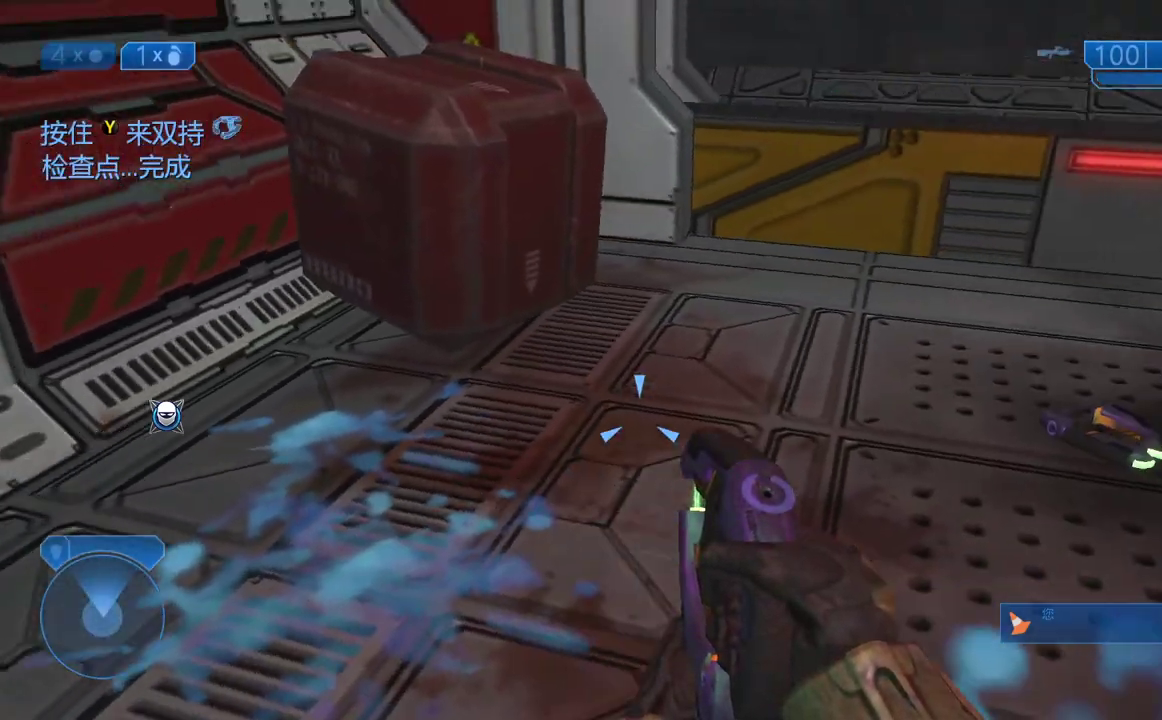
{"buttons": [], "right_stick": "center", "button_events": []}
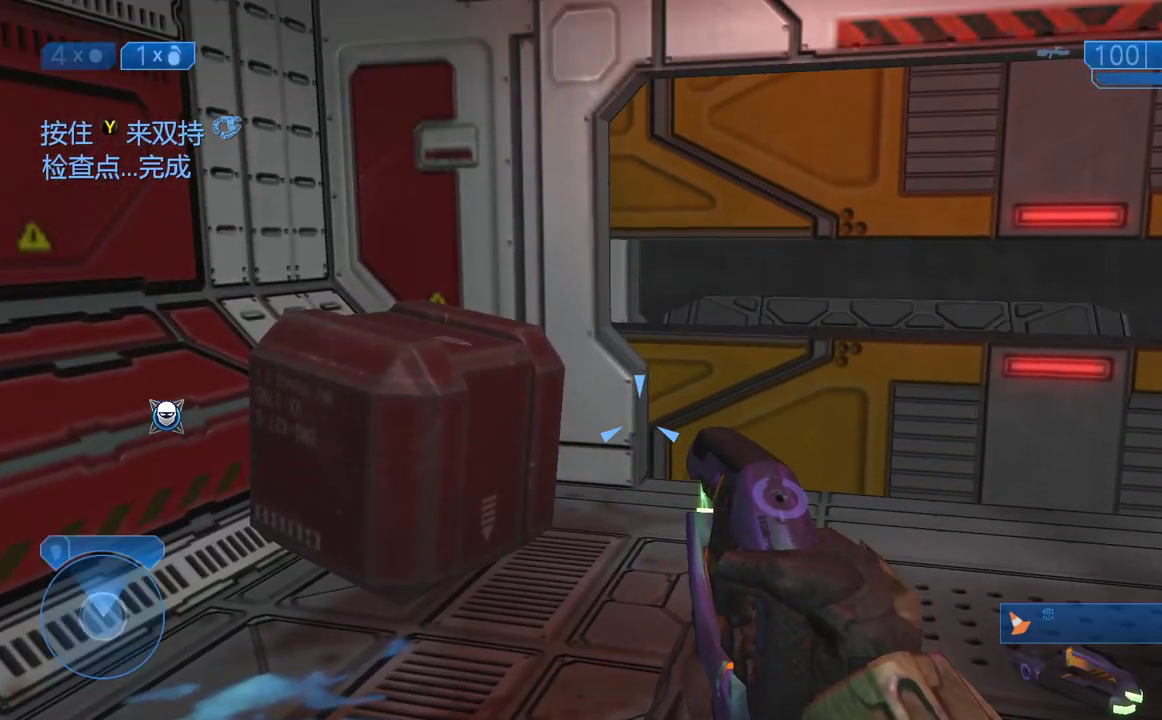
{"buttons": [], "right_stick": "center", "button_events": []}
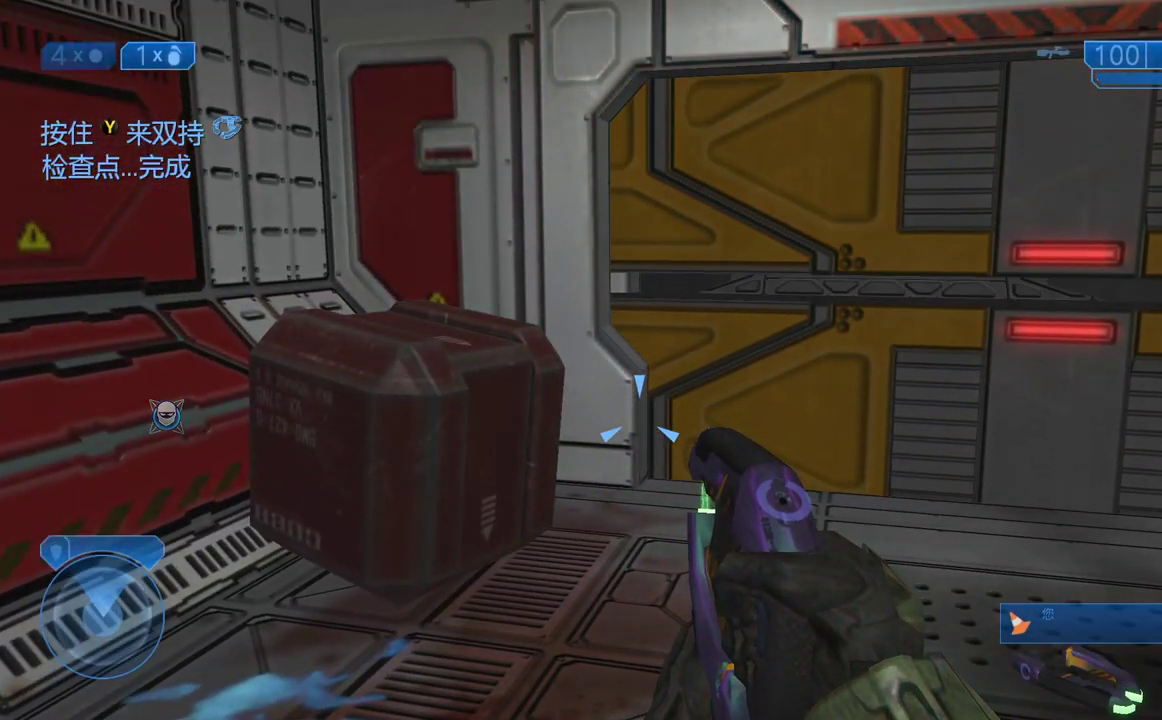
{"buttons": [], "right_stick": "down-left", "button_events": []}
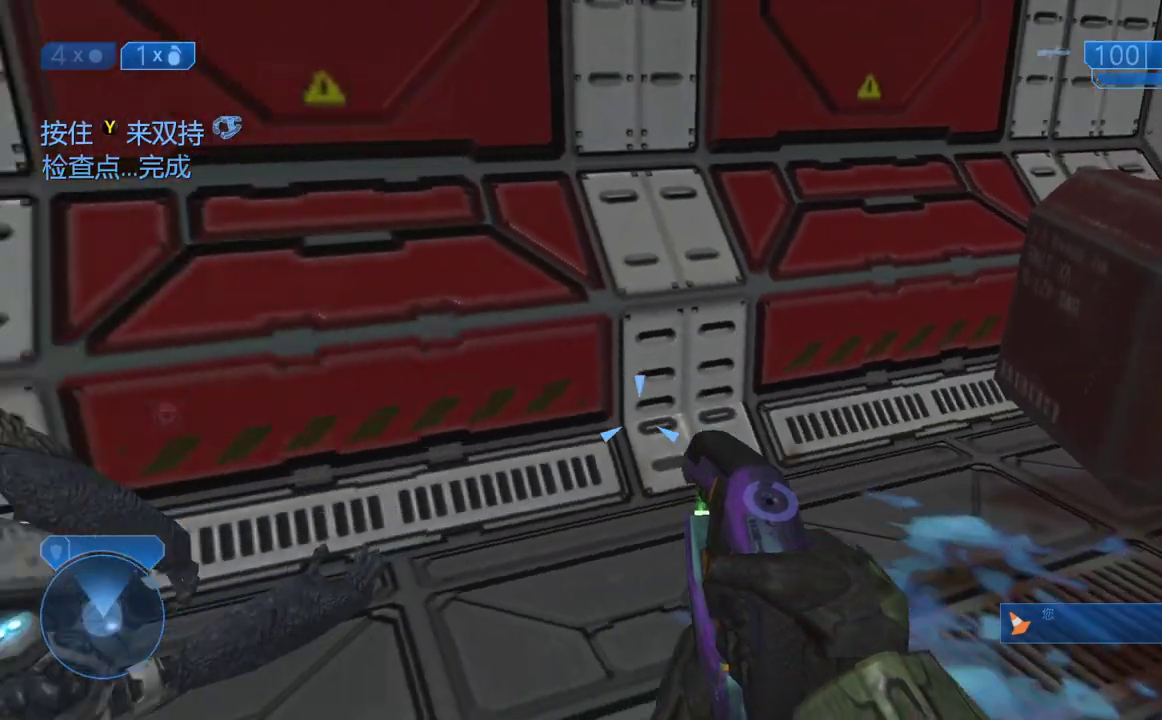
{"buttons": [], "right_stick": "center", "button_events": []}
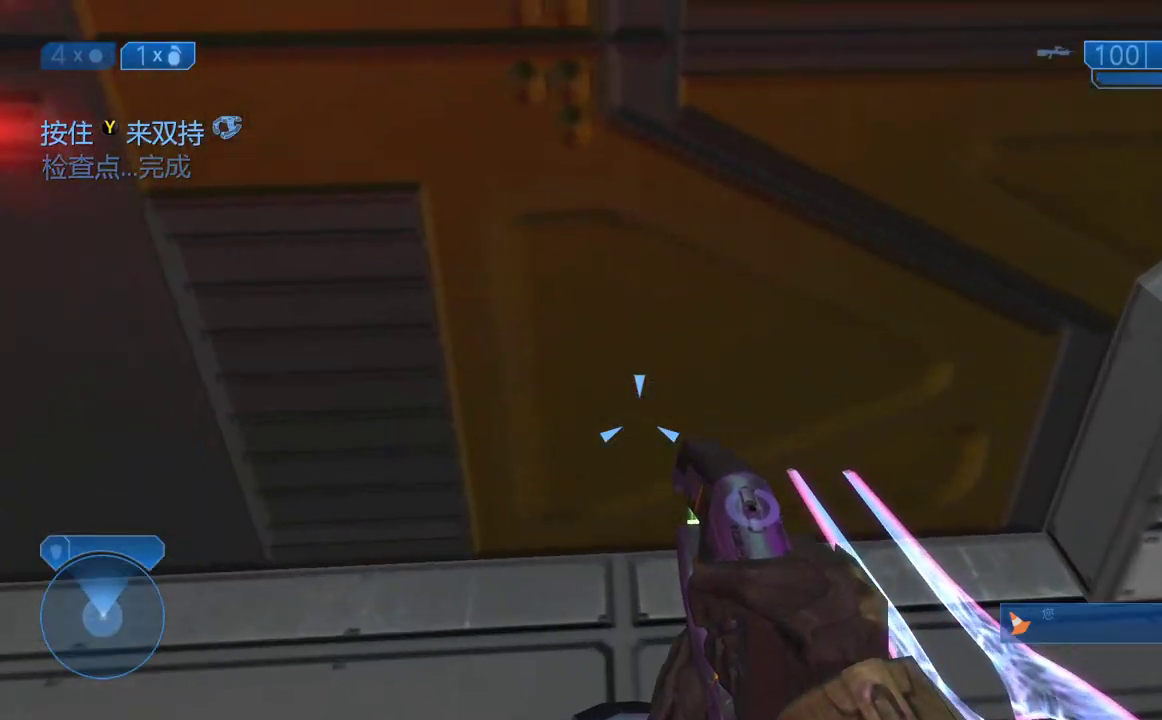
{"buttons": [], "right_stick": "down", "button_events": []}
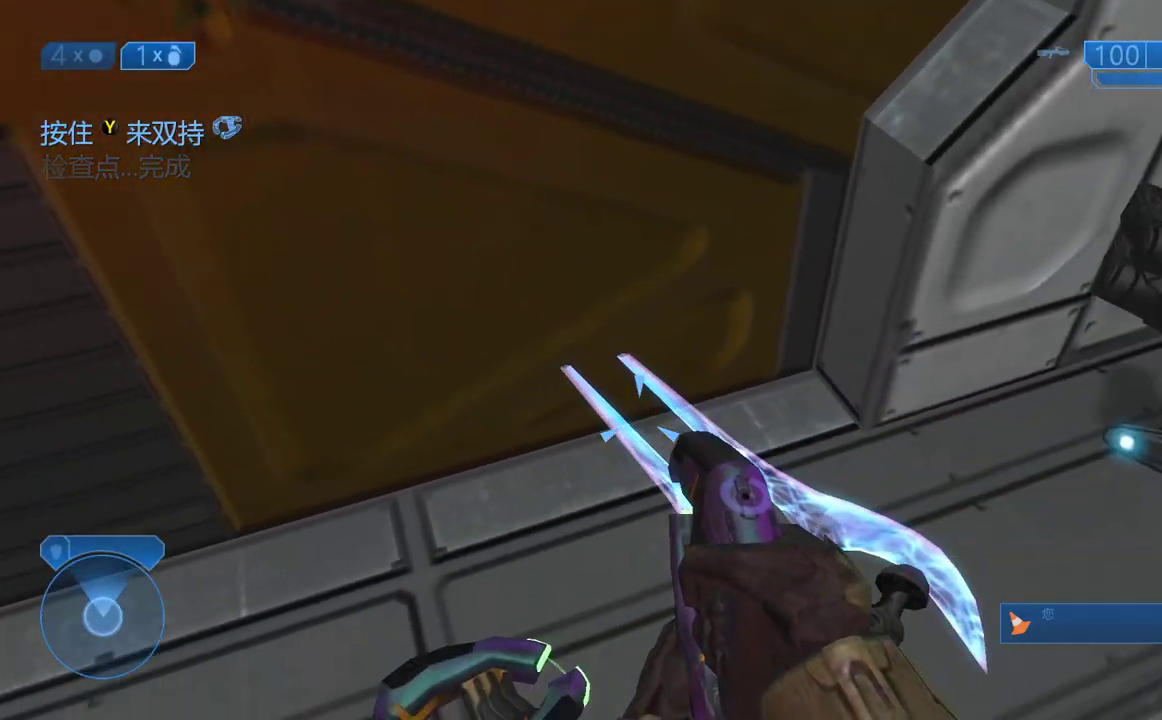
{"buttons": [], "right_stick": "center", "button_events": []}
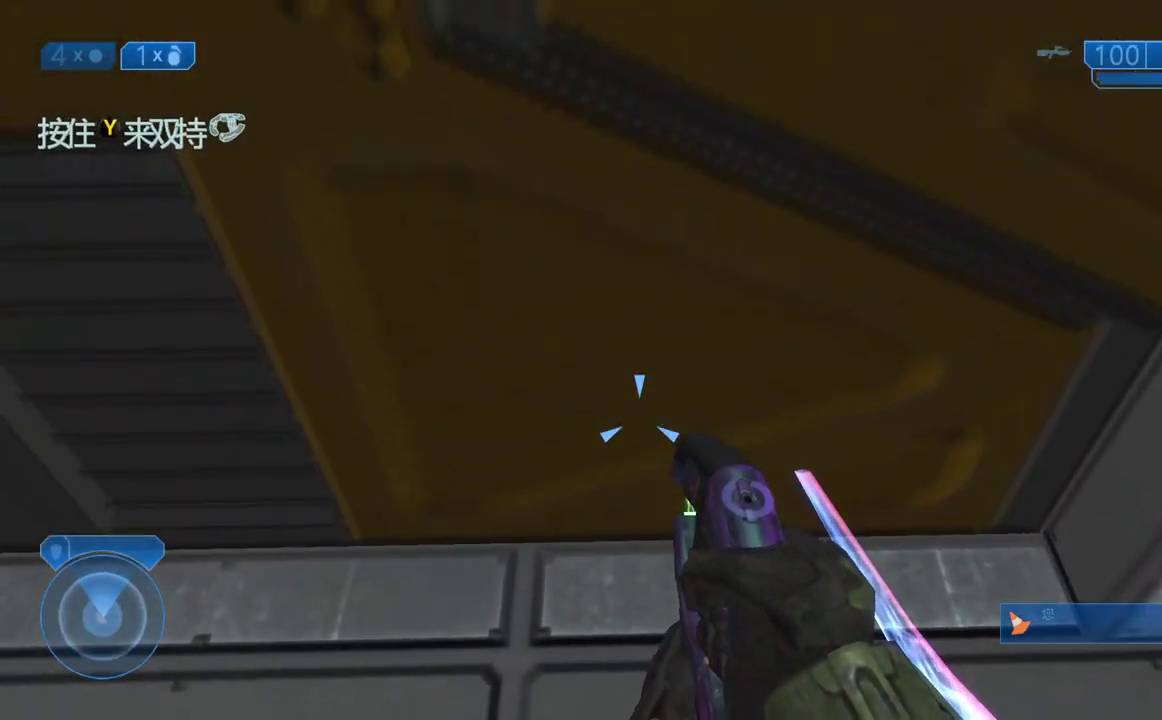
{"buttons": [], "right_stick": "center", "button_events": []}
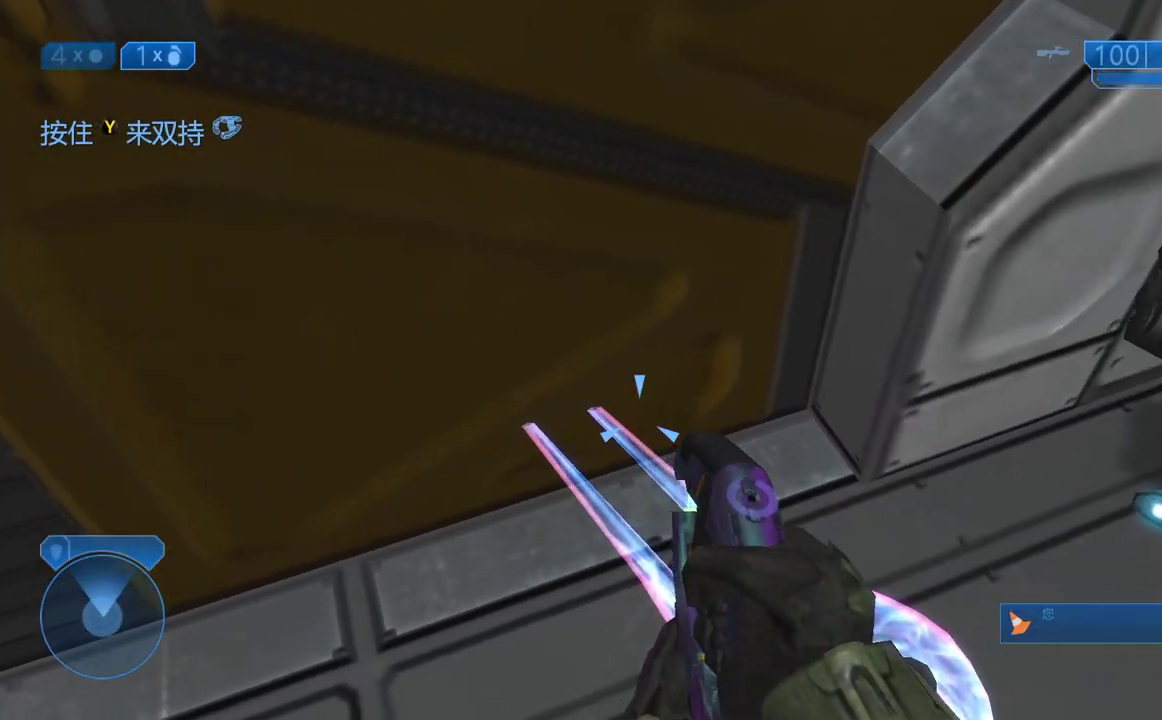
{"buttons": [], "right_stick": "left", "button_events": []}
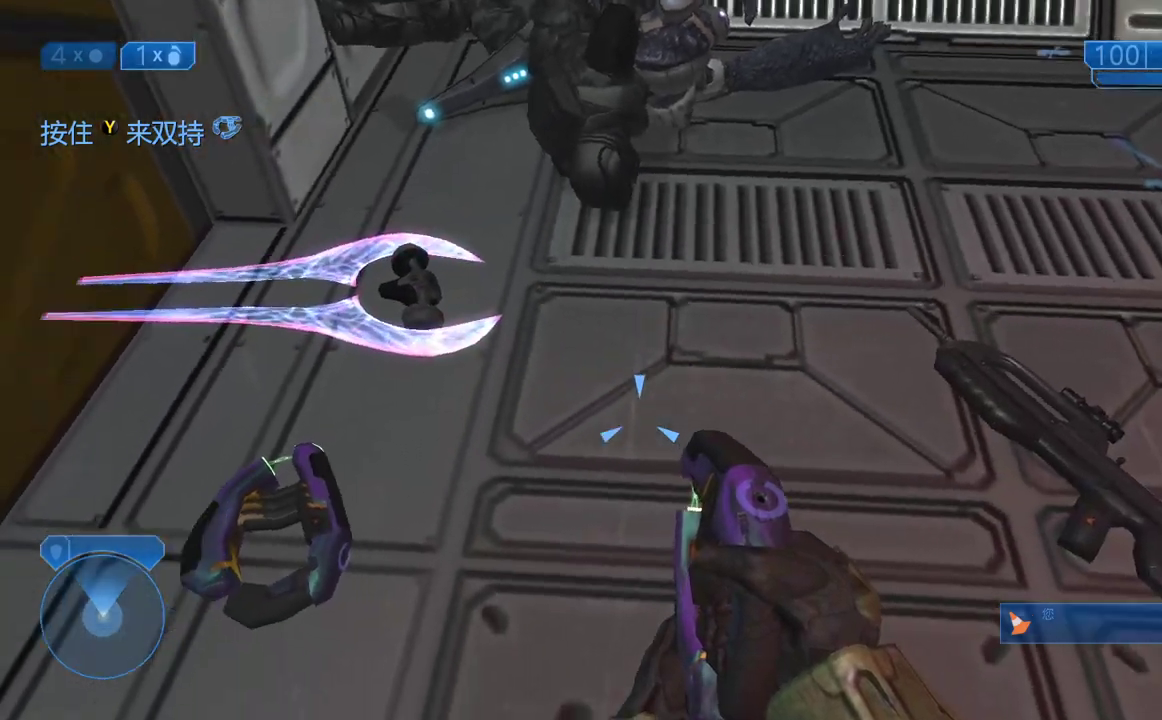
{"buttons": ["L3"], "right_stick": "left", "button_events": []}
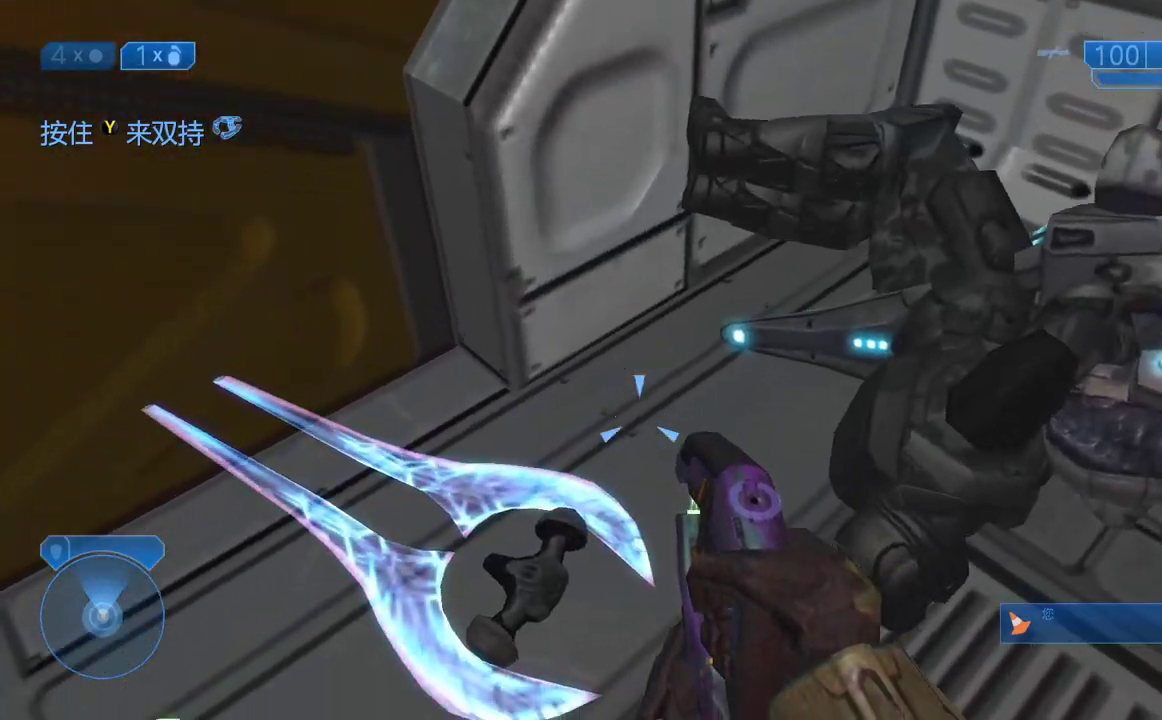
{"buttons": [], "right_stick": "center", "button_events": []}
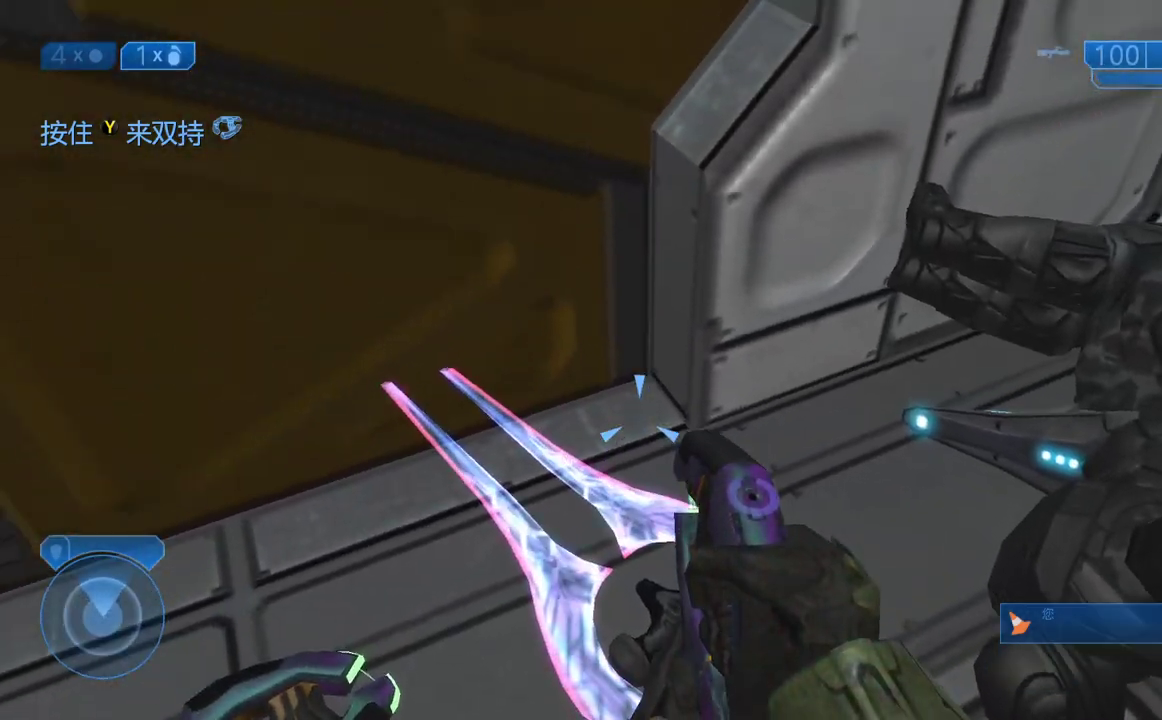
{"buttons": [], "right_stick": "center", "button_events": []}
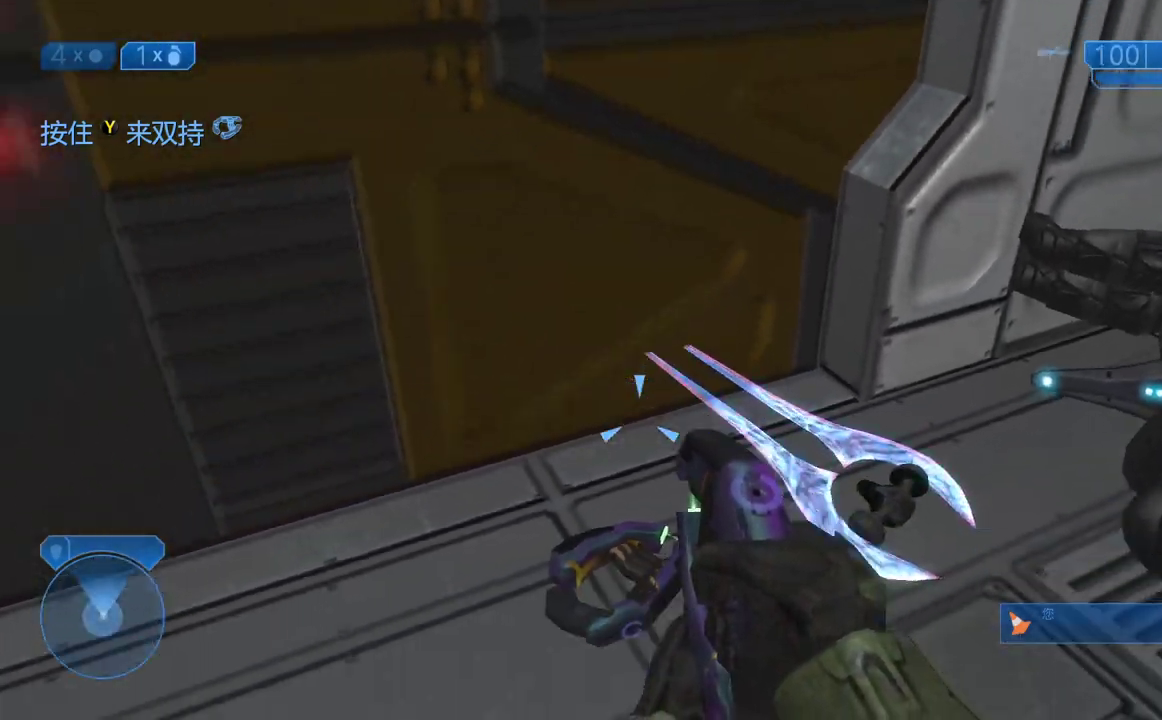
{"buttons": [], "right_stick": "center", "button_events": []}
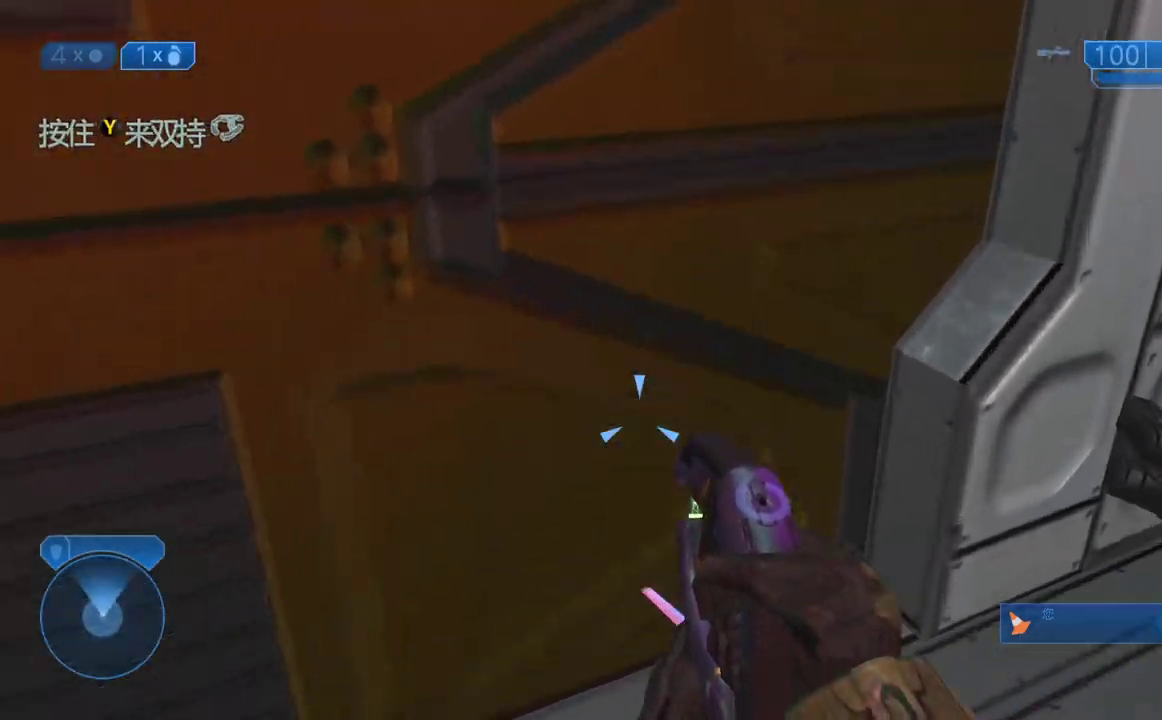
{"buttons": [], "right_stick": "right", "button_events": []}
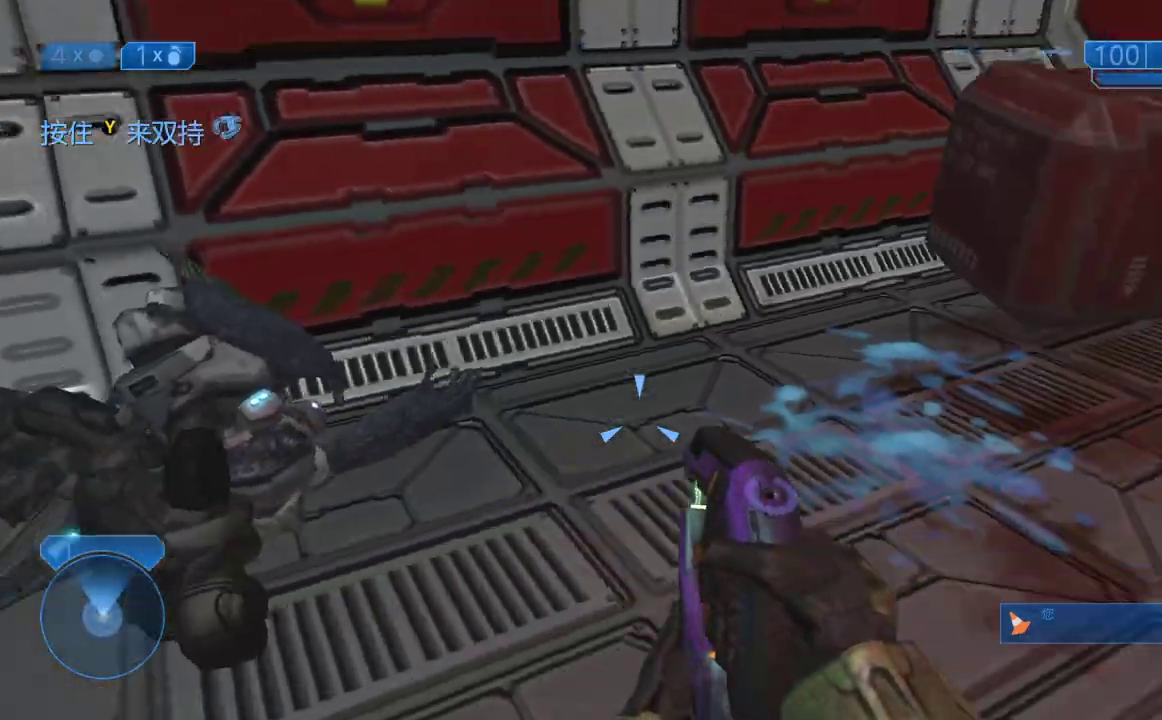
{"buttons": [], "right_stick": "center", "button_events": []}
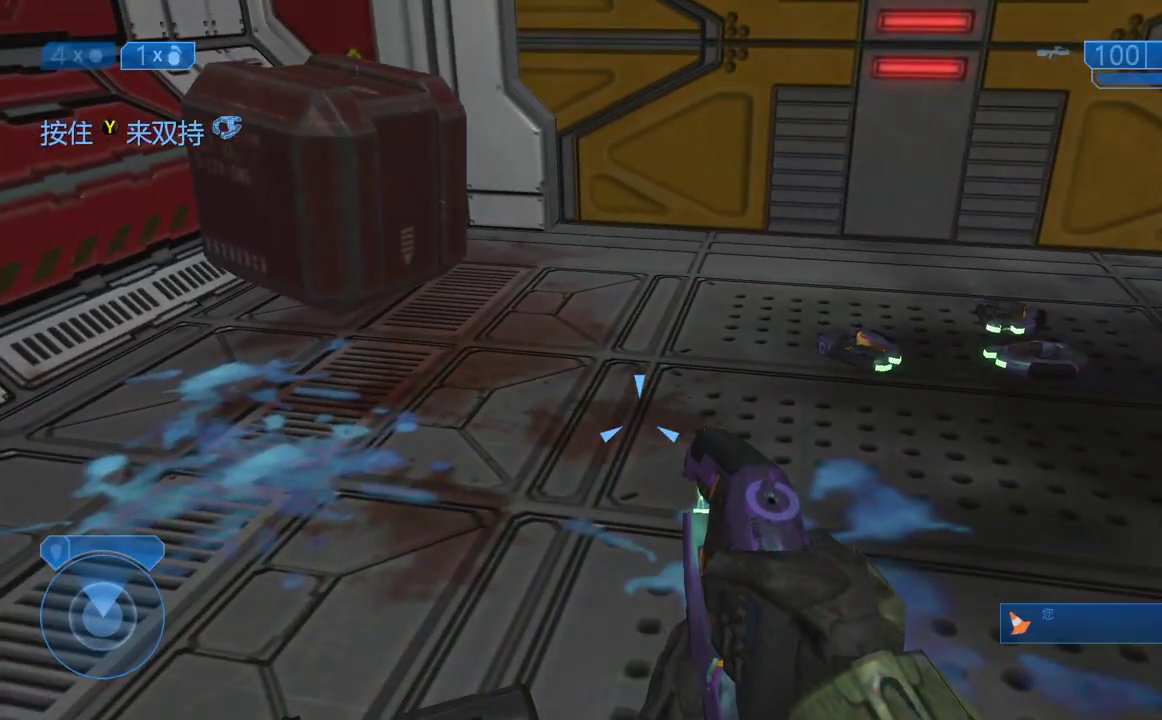
{"buttons": [], "right_stick": "left", "button_events": []}
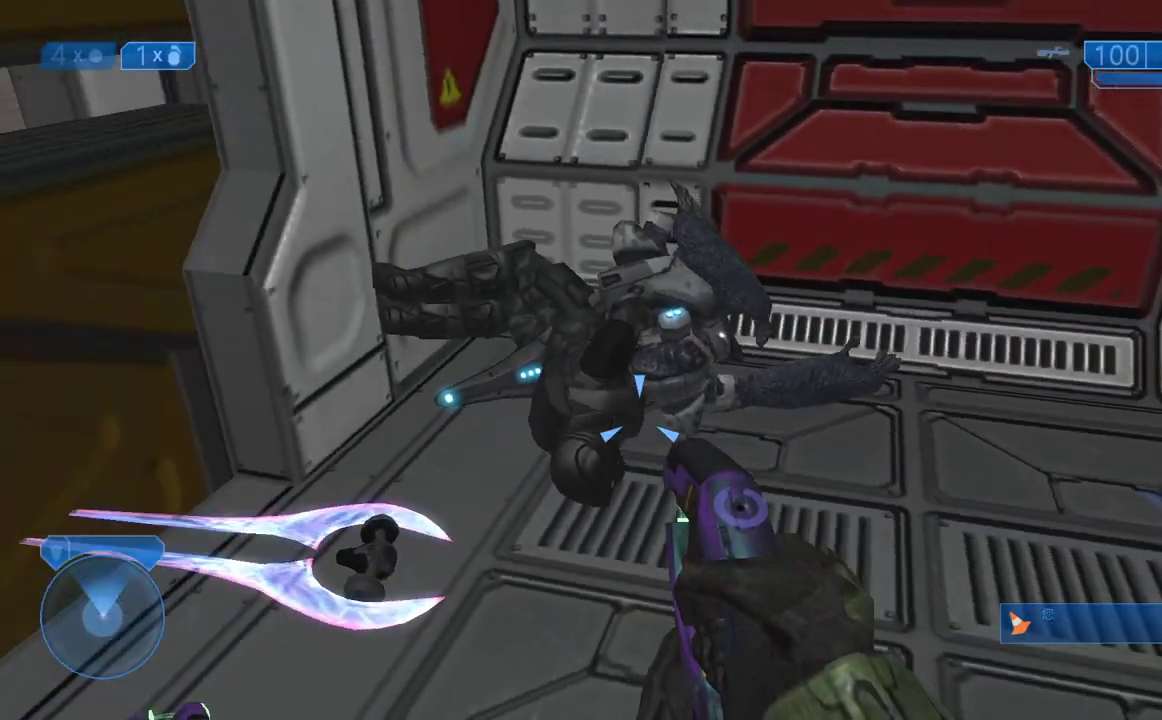
{"buttons": [], "right_stick": "center", "button_events": []}
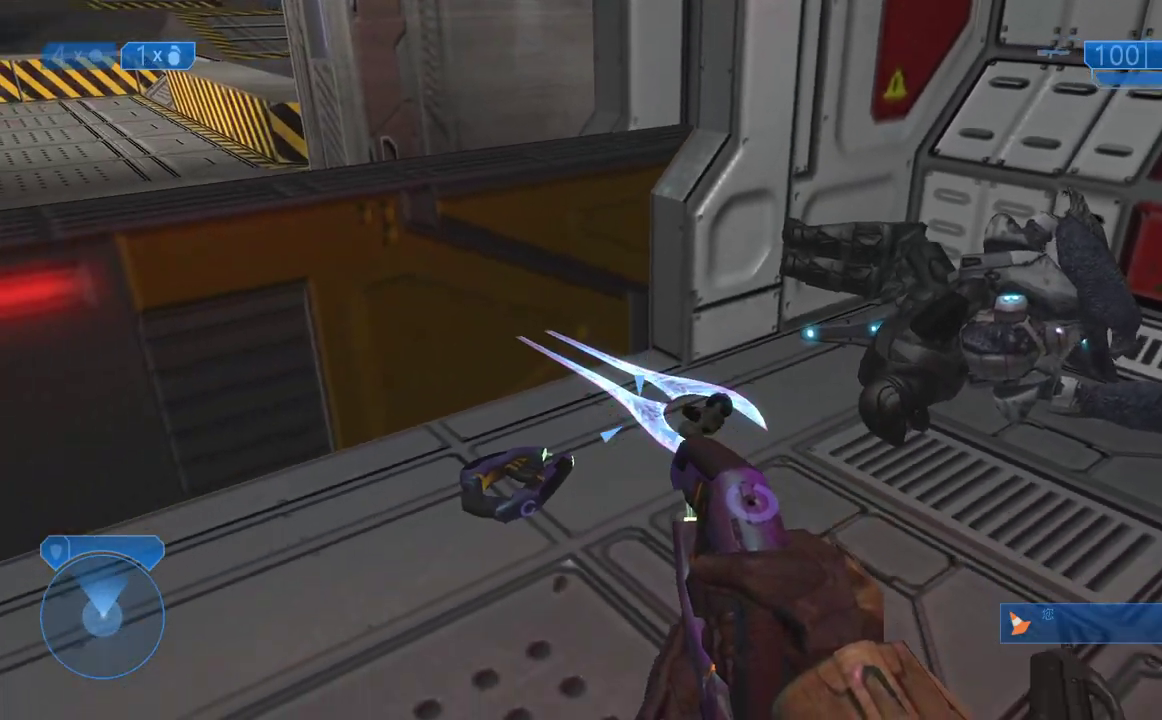
{"buttons": [], "right_stick": "center", "button_events": []}
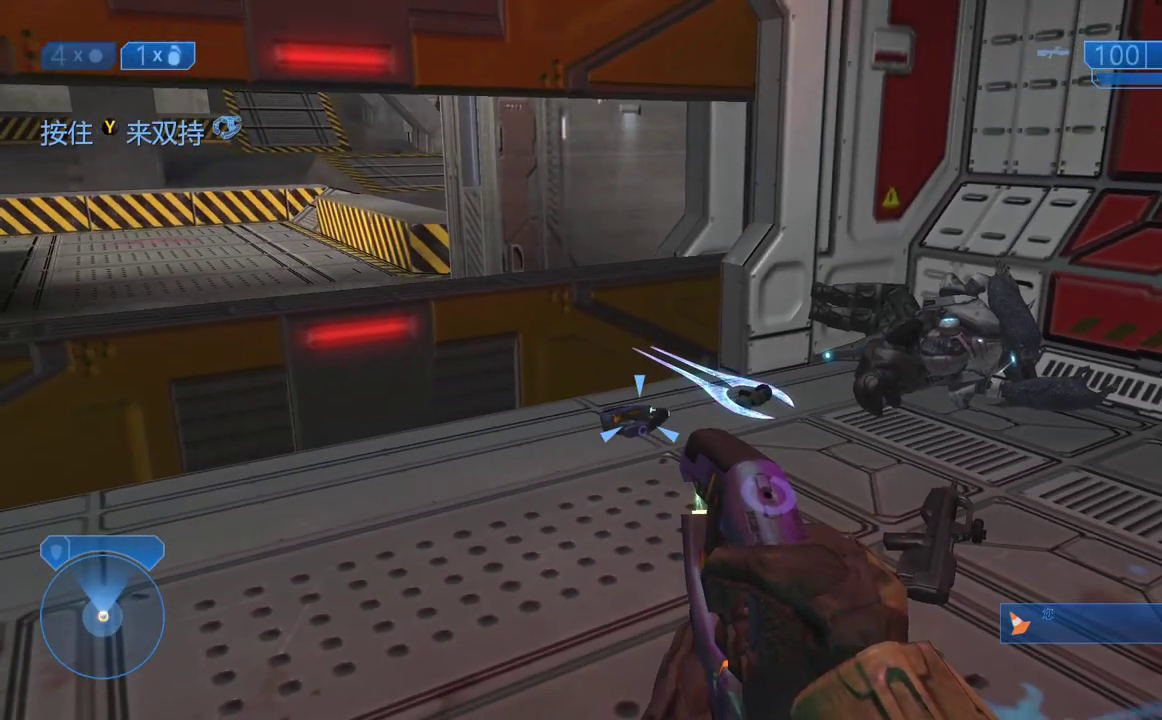
{"buttons": [], "right_stick": "center", "button_events": []}
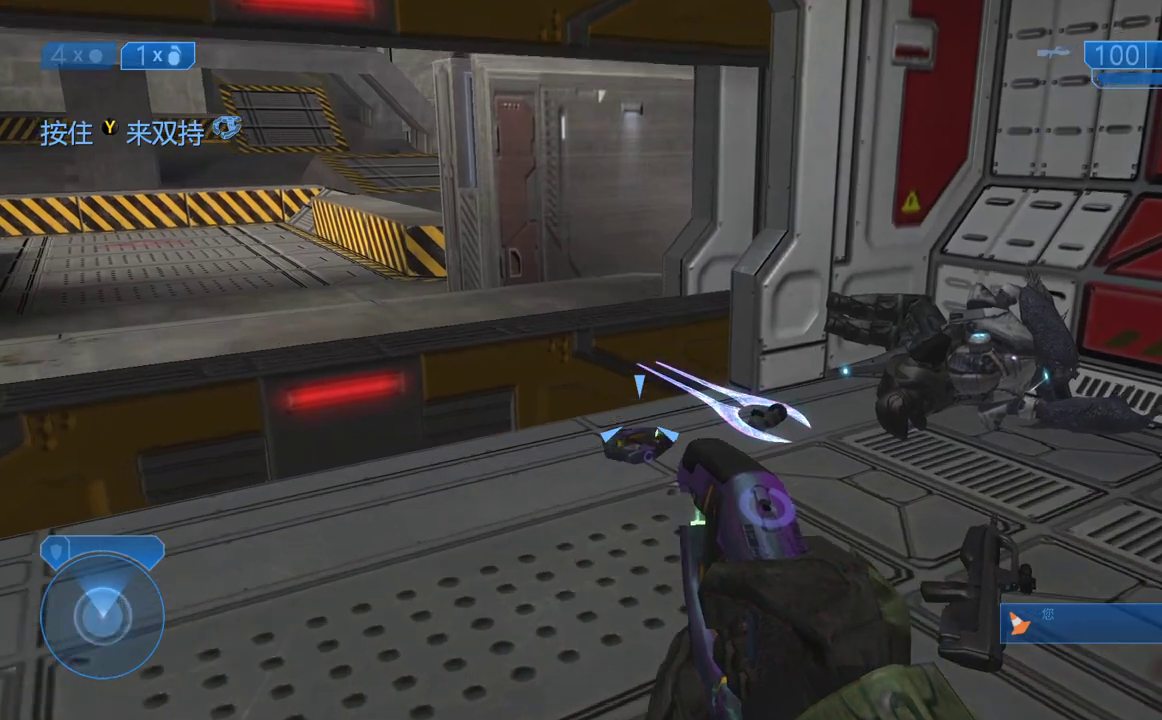
{"buttons": [], "right_stick": "center", "button_events": []}
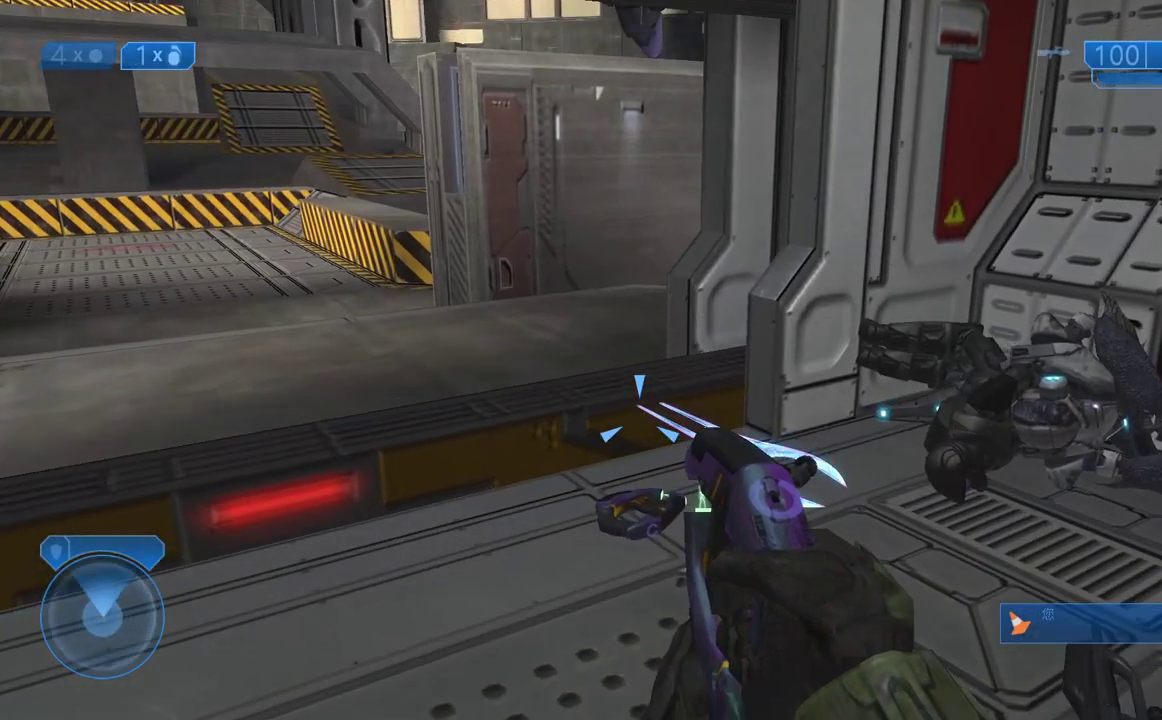
{"buttons": [], "right_stick": "center", "button_events": []}
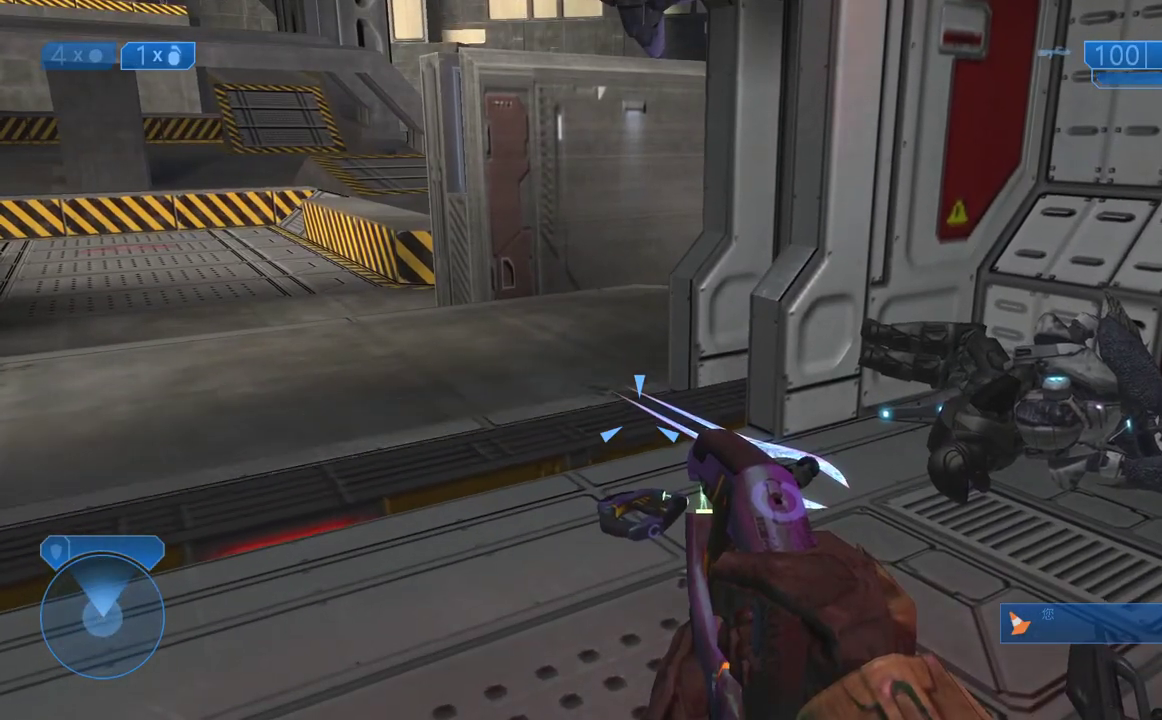
{"buttons": [], "right_stick": "center", "button_events": []}
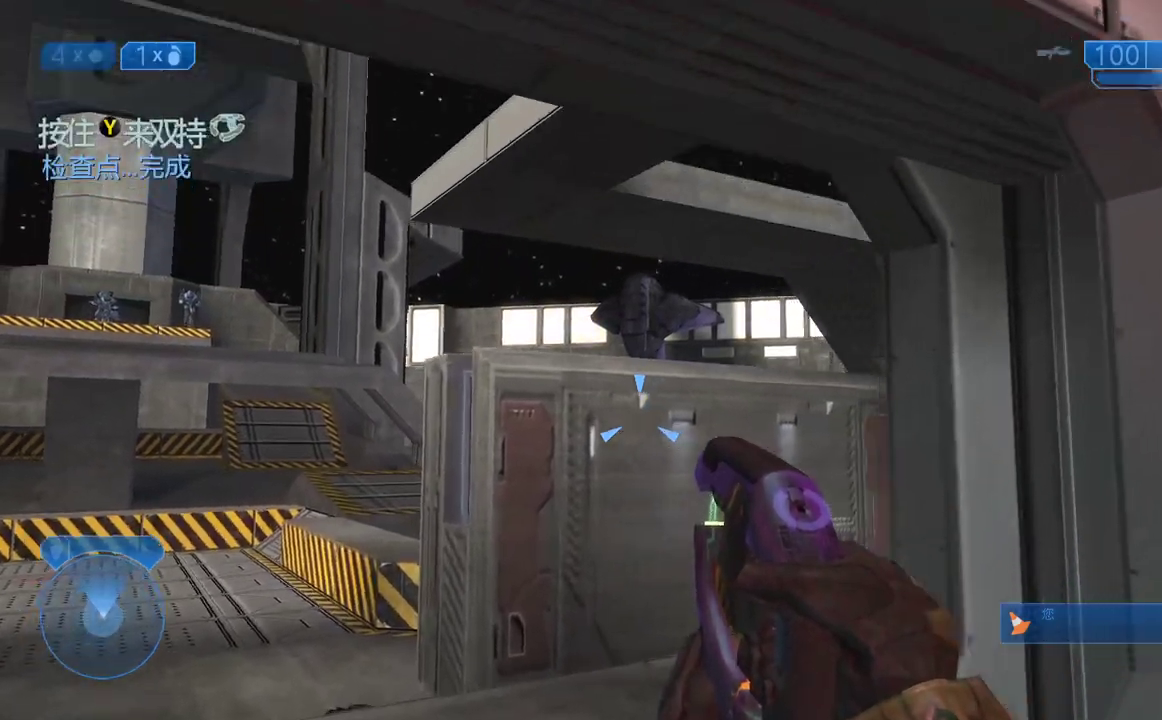
{"buttons": ["X"], "right_stick": "center", "button_events": [[183, "X", "down"]]}
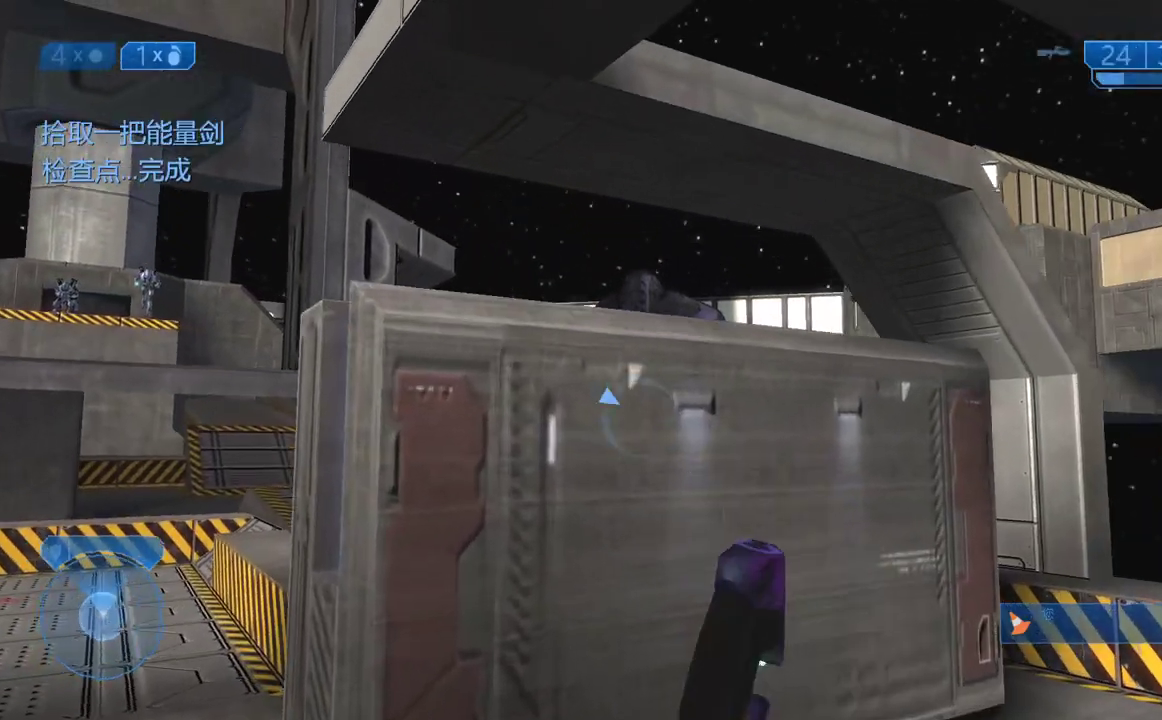
{"buttons": [], "right_stick": "down", "button_events": [[133, "X", "up"]]}
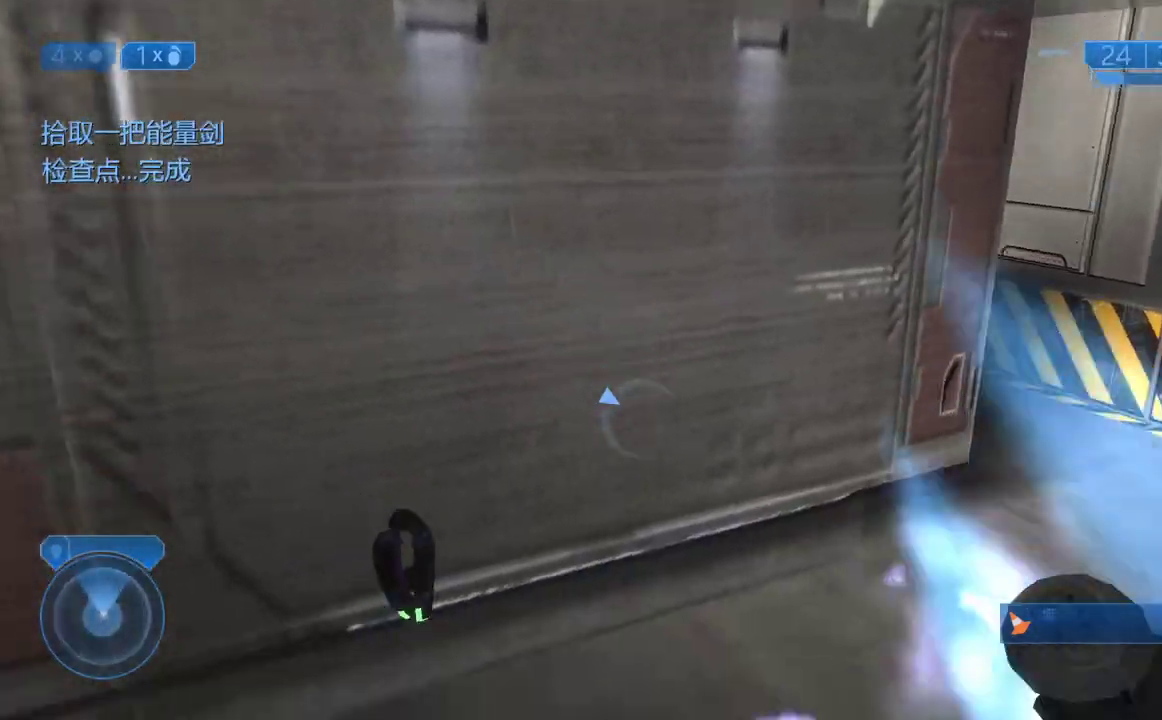
{"buttons": [], "right_stick": "center", "button_events": []}